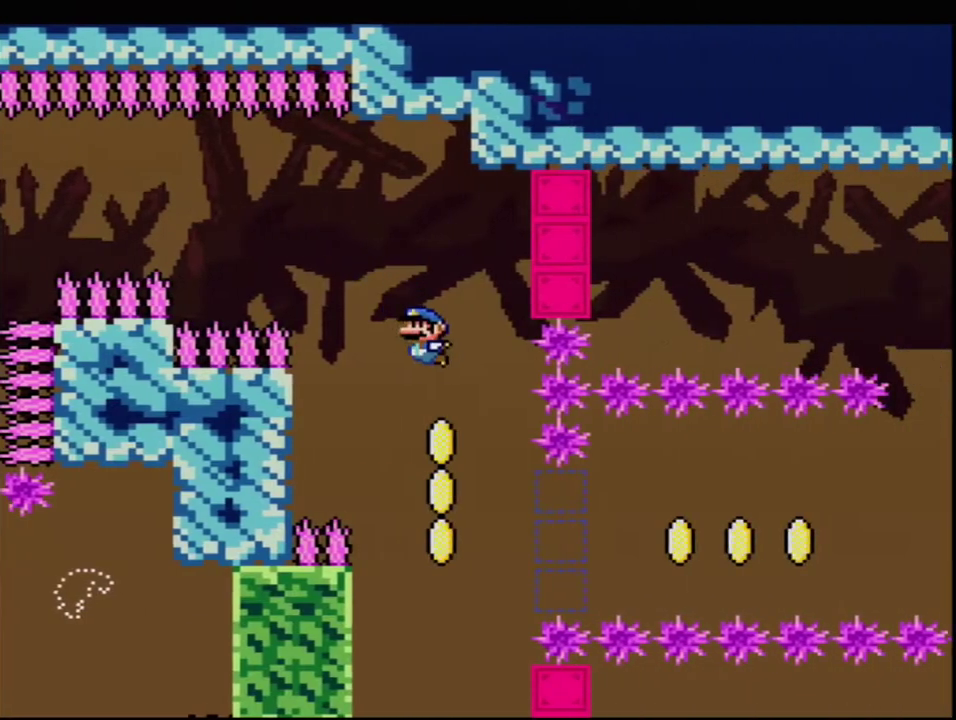
Gameplay with a controller (Nintendo layout); each line is a JSON object with the inputs held at the frame after it. "events" lists button and stick changes between this image and that frame as [ms after this image, input, new state], when the widget could be followed in between. Not read: L3 R3.
{"buttons": ["B", "Y", "DPAD_UP"], "events": [[217, "DPAD_LEFT", "up"], [250, "DPAD_RIGHT", "down"], [383, "DPAD_RIGHT", "up"], [467, "DPAD_UP", "down"]]}
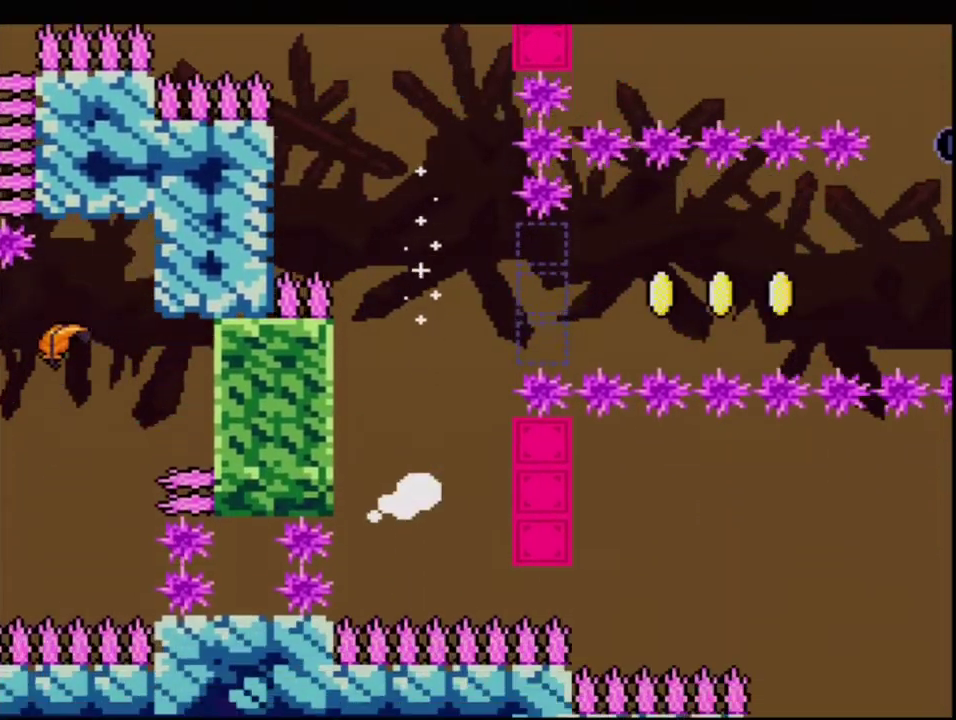
{"buttons": ["B", "Y", "DPAD_UP"], "events": []}
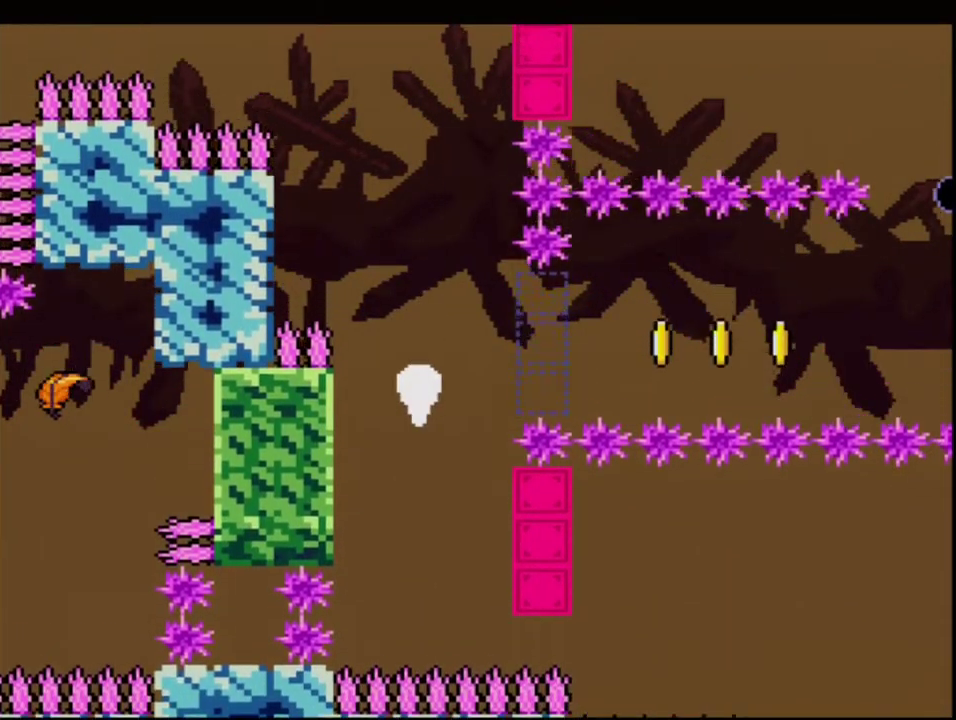
{"buttons": ["B", "Y", "DPAD_RIGHT"], "events": [[67, "DPAD_RIGHT", "down"], [67, "DPAD_UP", "up"]]}
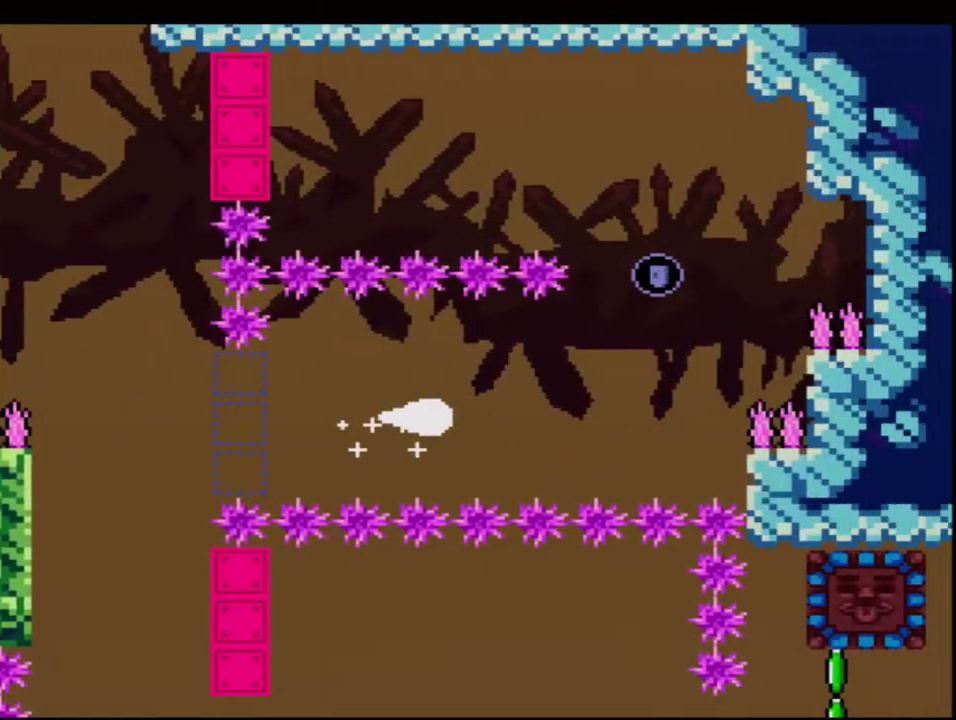
{"buttons": ["B", "Y", "DPAD_UP"], "events": [[250, "DPAD_UP", "down"], [317, "DPAD_RIGHT", "up"]]}
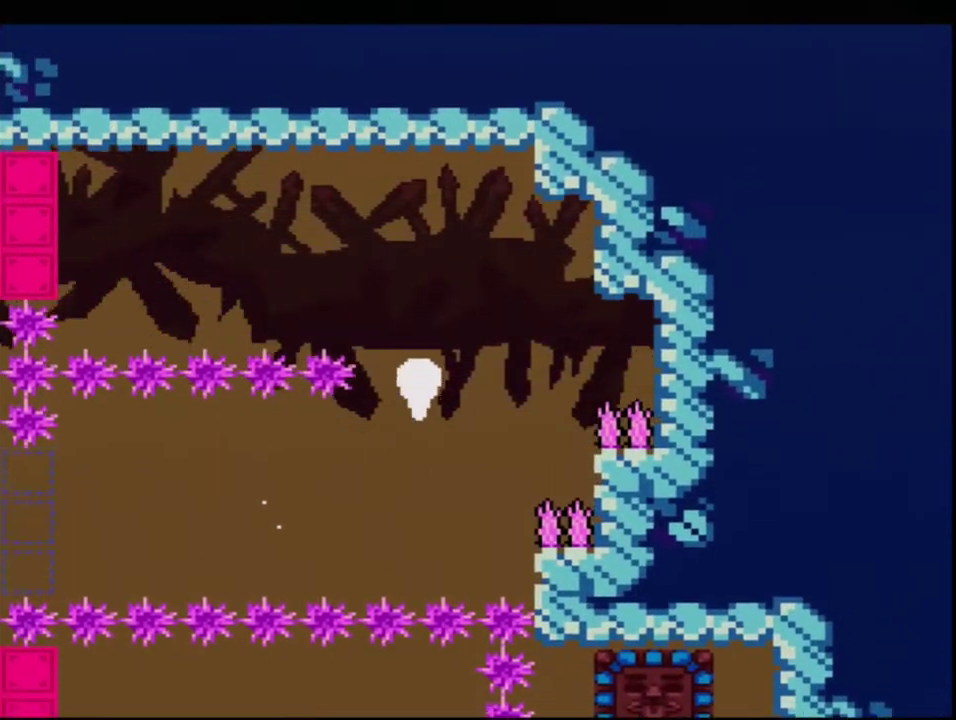
{"buttons": ["B", "Y", "DPAD_LEFT"], "events": [[283, "DPAD_LEFT", "down"], [317, "DPAD_UP", "up"]]}
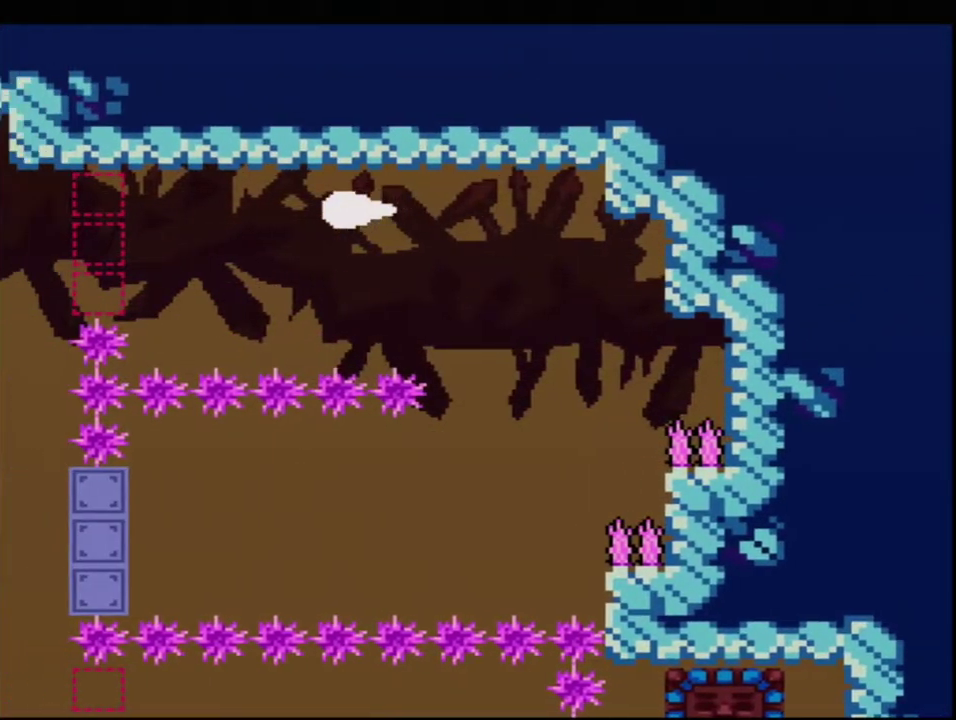
{"buttons": ["Y", "DPAD_RIGHT"], "events": [[167, "R1", "down"], [250, "R1", "up"], [417, "DPAD_LEFT", "up"], [433, "B", "up"], [433, "DPAD_RIGHT", "down"]]}
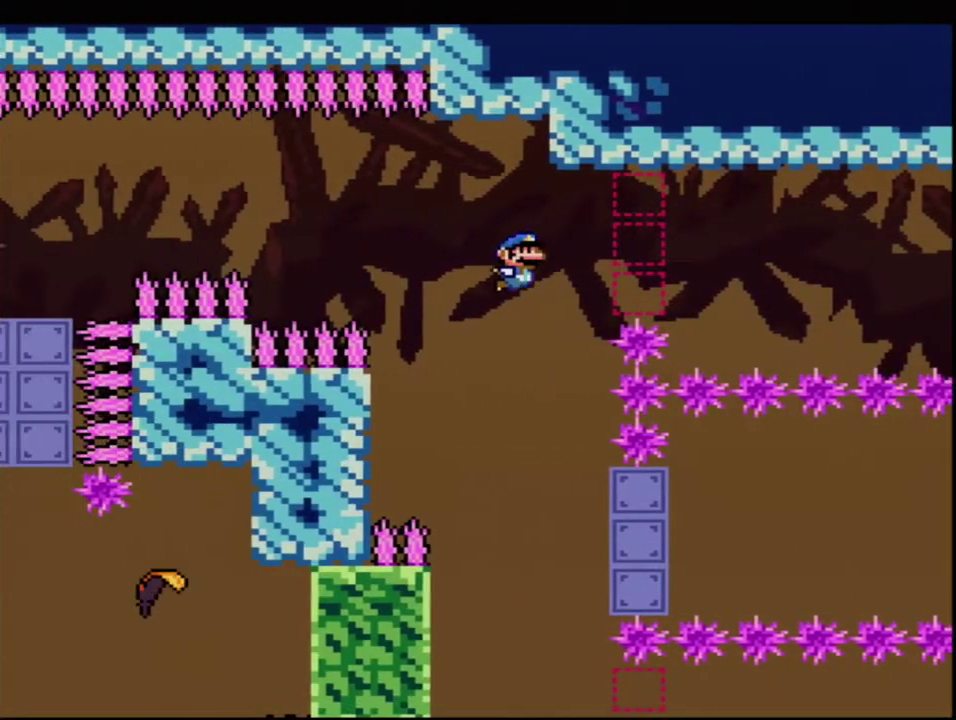
{"buttons": ["B", "Y", "DPAD_LEFT"], "events": [[217, "B", "down"], [283, "DPAD_RIGHT", "up"], [350, "DPAD_LEFT", "down"]]}
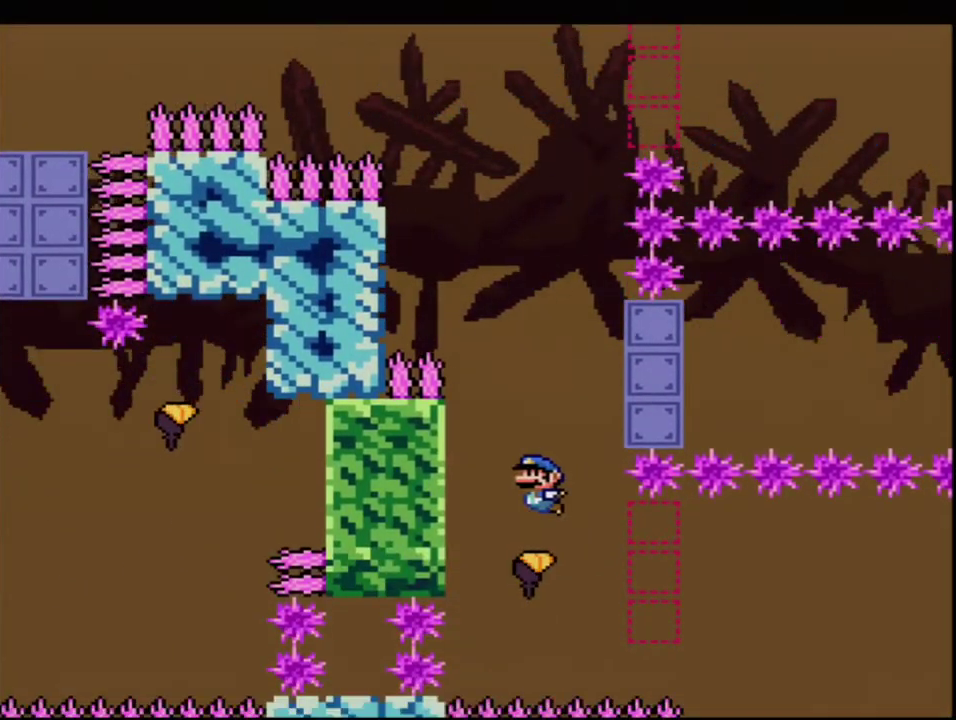
{"buttons": ["B", "Y", "DPAD_RIGHT"], "events": [[33, "DPAD_LEFT", "up"], [67, "DPAD_RIGHT", "down"]]}
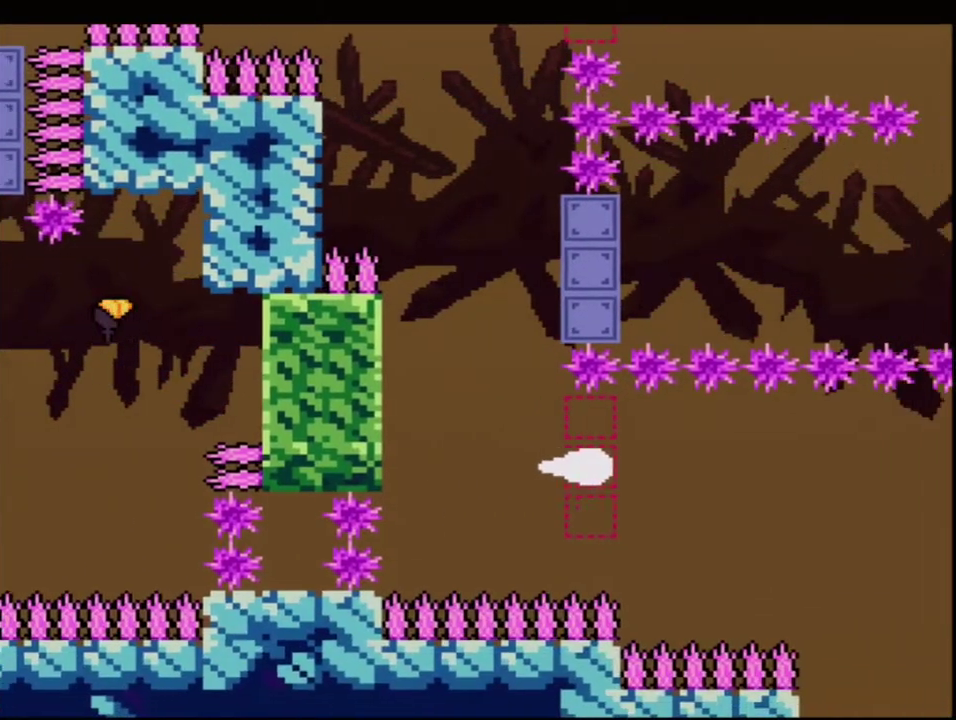
{"buttons": ["B", "Y", "DPAD_DOWN", "DPAD_RIGHT"], "events": [[250, "DPAD_DOWN", "down"]]}
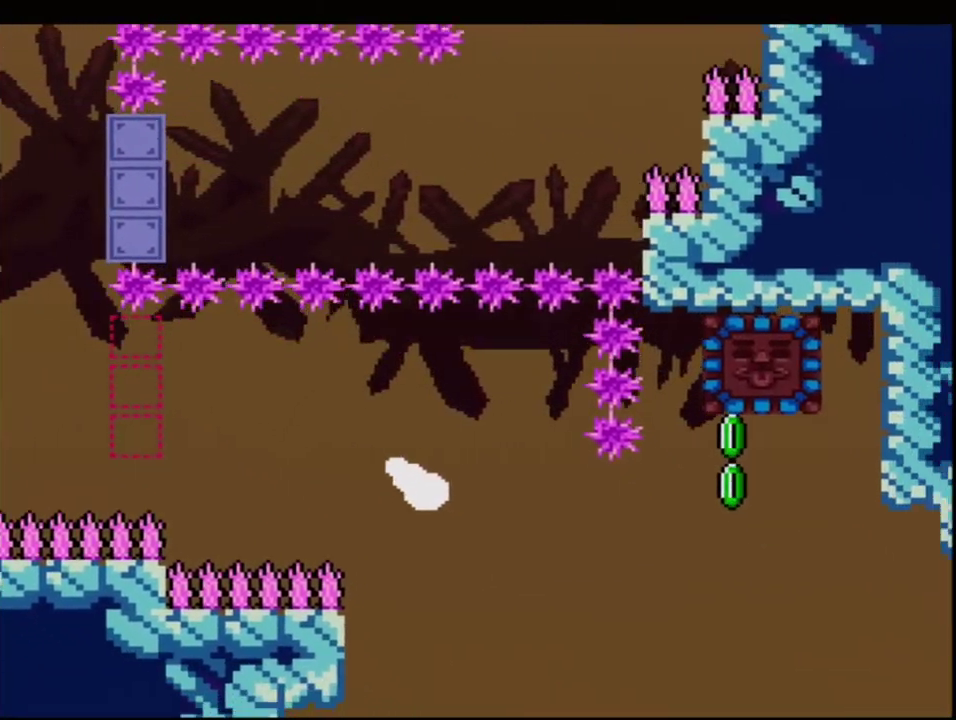
{"buttons": ["B", "Y", "DPAD_UP"], "events": [[67, "DPAD_DOWN", "up"], [467, "DPAD_UP", "down"], [500, "DPAD_RIGHT", "up"]]}
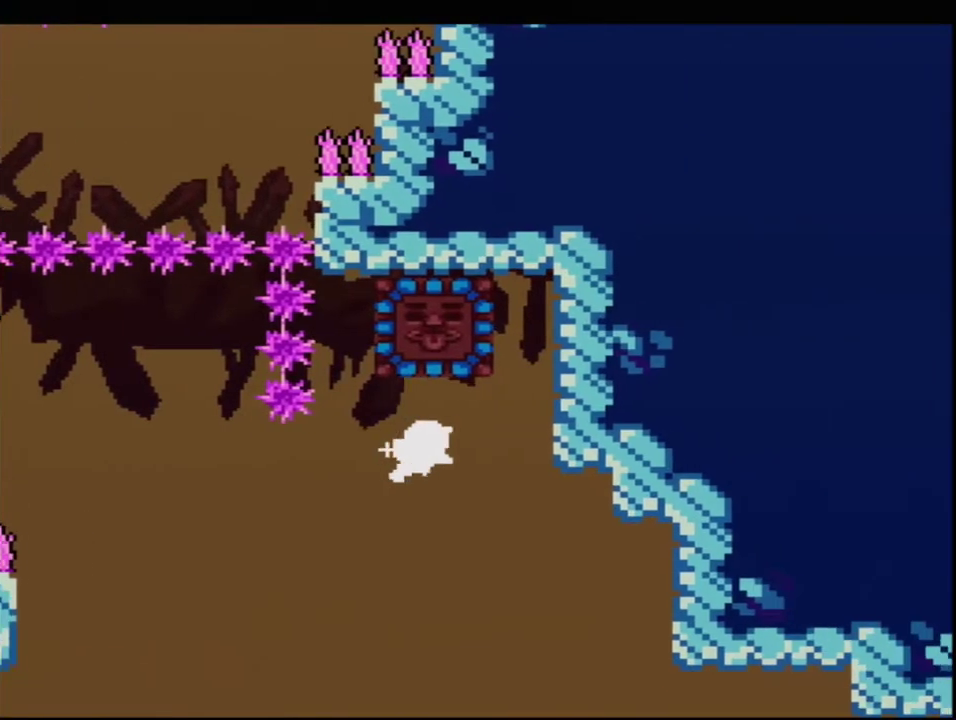
{"buttons": ["Y", "DPAD_RIGHT"], "events": [[67, "R1", "down"], [183, "DPAD_UP", "up"], [183, "R1", "up"], [217, "B", "up"], [433, "DPAD_RIGHT", "down"]]}
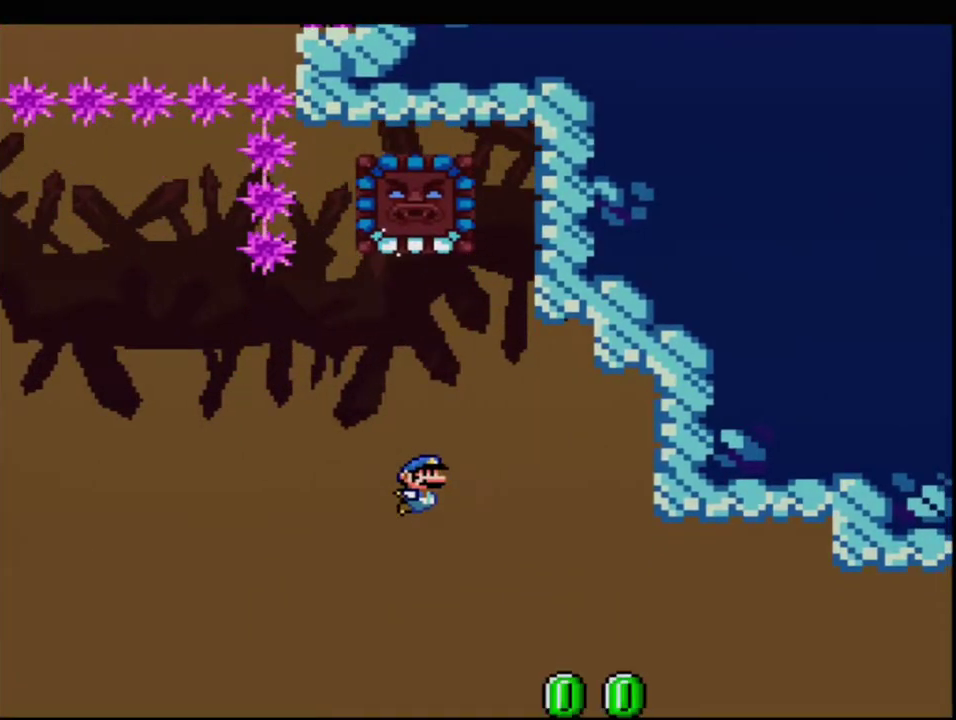
{"buttons": ["B", "Y", "DPAD_RIGHT"], "events": [[67, "DPAD_RIGHT", "up"], [283, "Y", "up"], [317, "DPAD_RIGHT", "down"], [350, "Y", "down"], [467, "B", "down"]]}
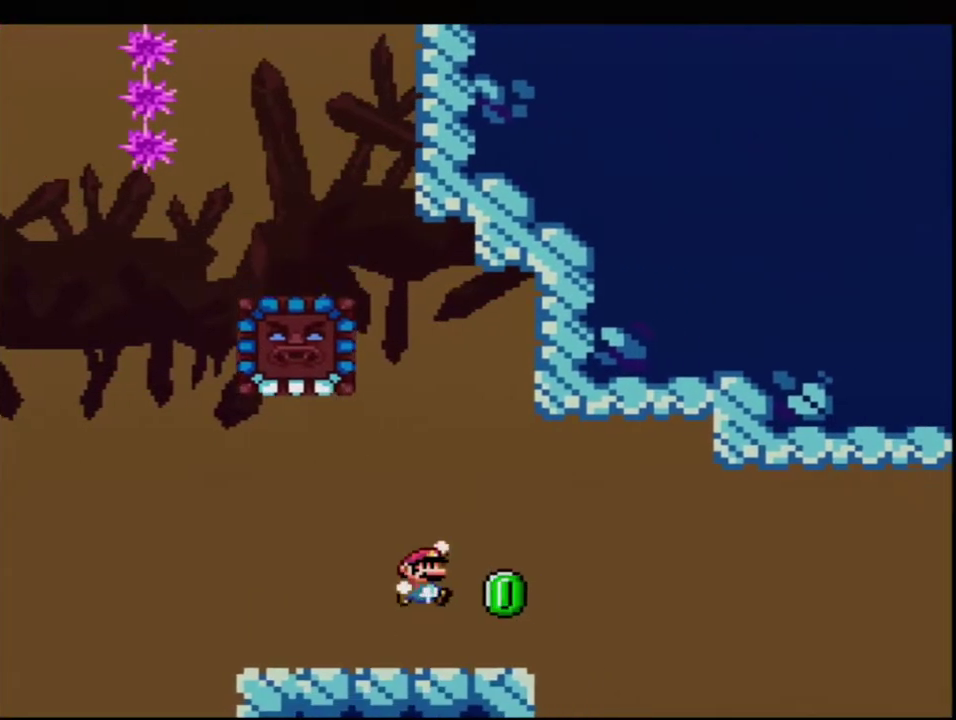
{"buttons": ["B", "Y", "DPAD_LEFT"], "events": [[67, "B", "up"], [67, "DPAD_RIGHT", "up"], [100, "DPAD_LEFT", "down"], [250, "DPAD_LEFT", "up"], [350, "B", "down"], [350, "DPAD_LEFT", "down"]]}
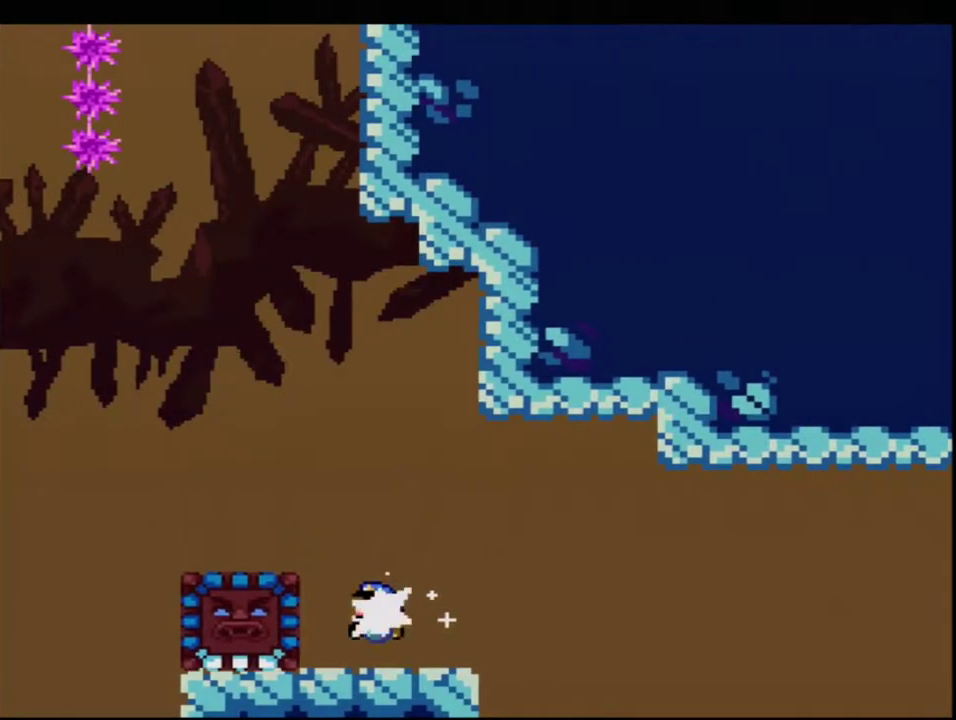
{"buttons": ["Y", "DPAD_RIGHT"], "events": [[33, "R1", "down"], [167, "R1", "up"], [250, "B", "up"], [350, "DPAD_LEFT", "up"], [433, "DPAD_RIGHT", "down"]]}
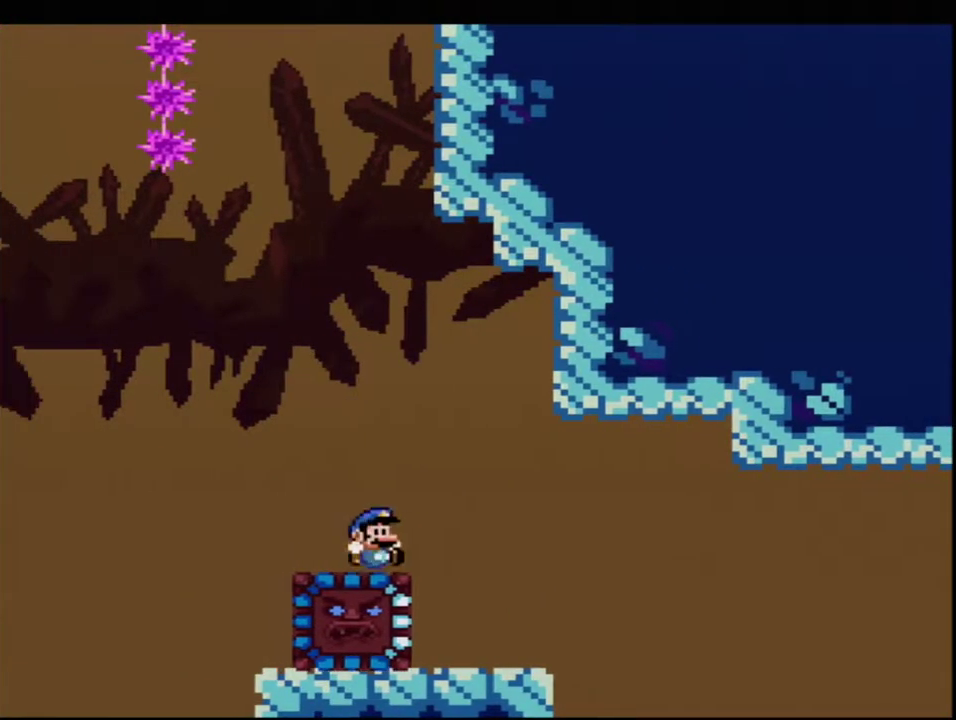
{"buttons": ["Y", "DPAD_RIGHT"], "events": []}
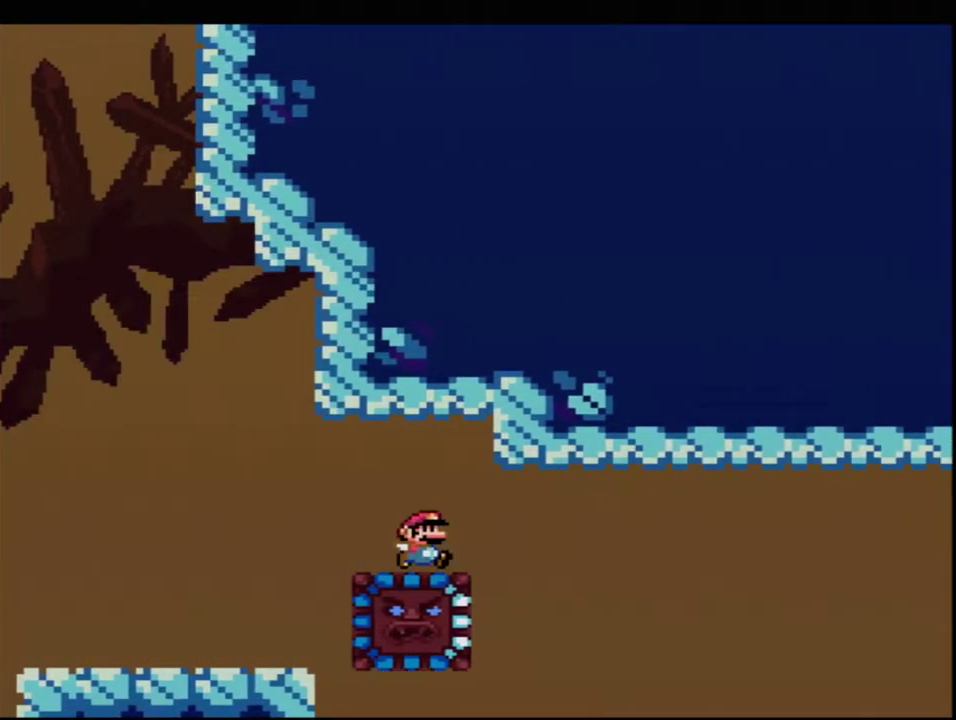
{"buttons": ["Y", "DPAD_RIGHT"], "events": []}
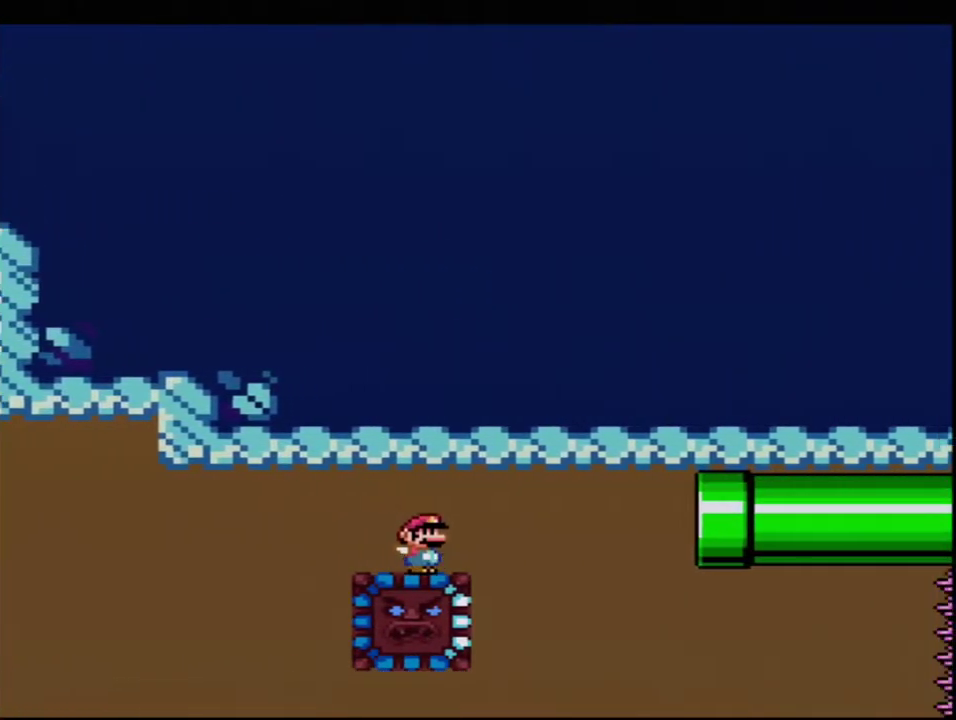
{"buttons": ["Y", "DPAD_RIGHT"], "events": []}
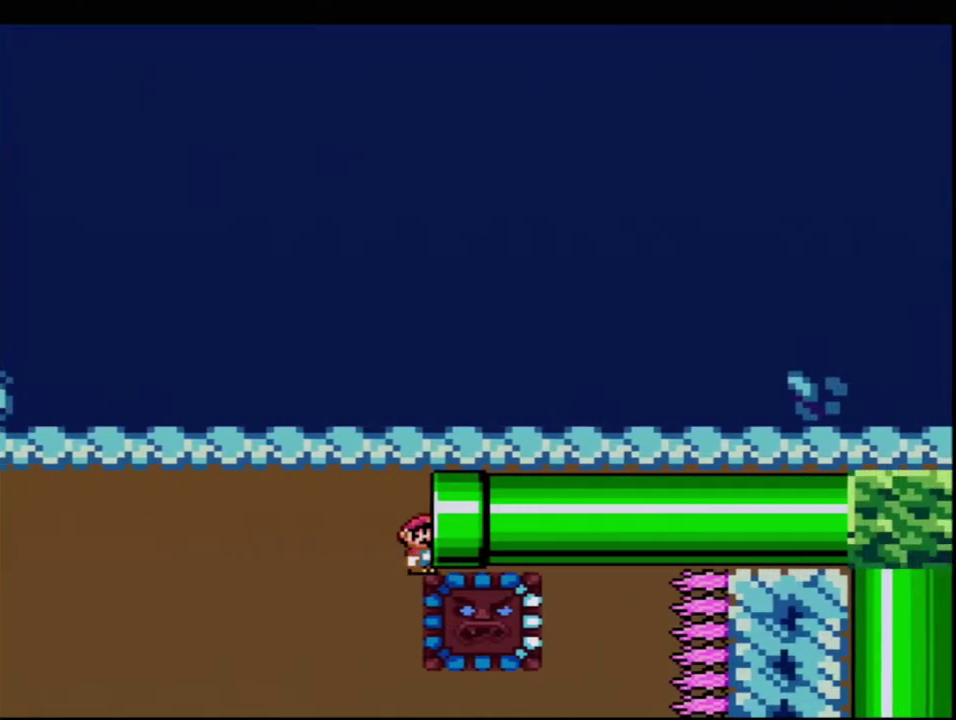
{"buttons": ["Y", "DPAD_RIGHT"], "events": []}
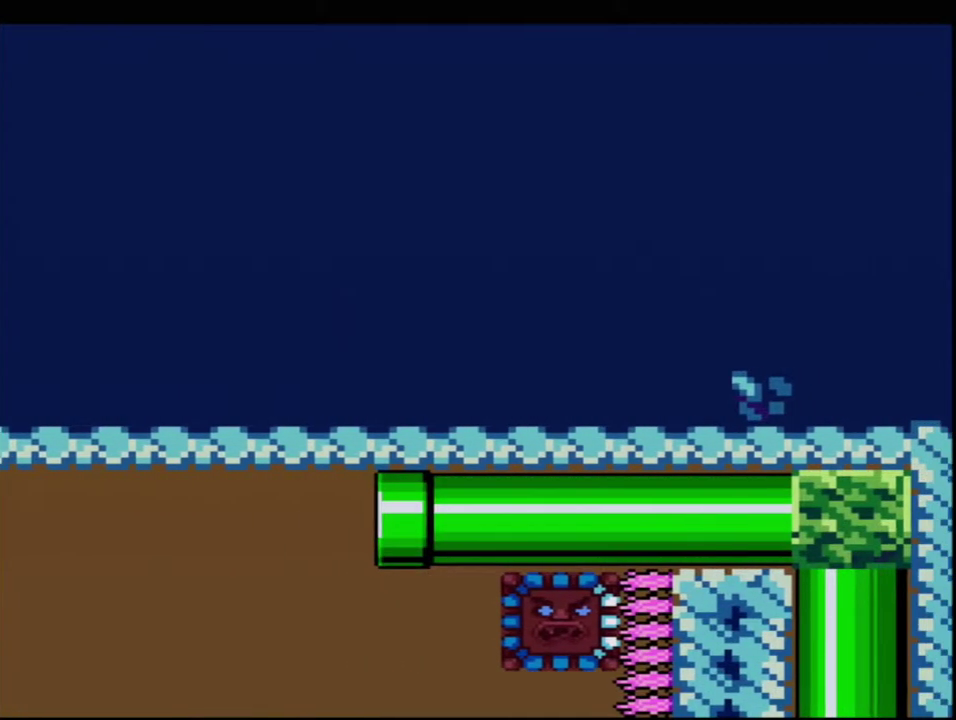
{"buttons": ["Y"], "events": [[250, "DPAD_RIGHT", "up"]]}
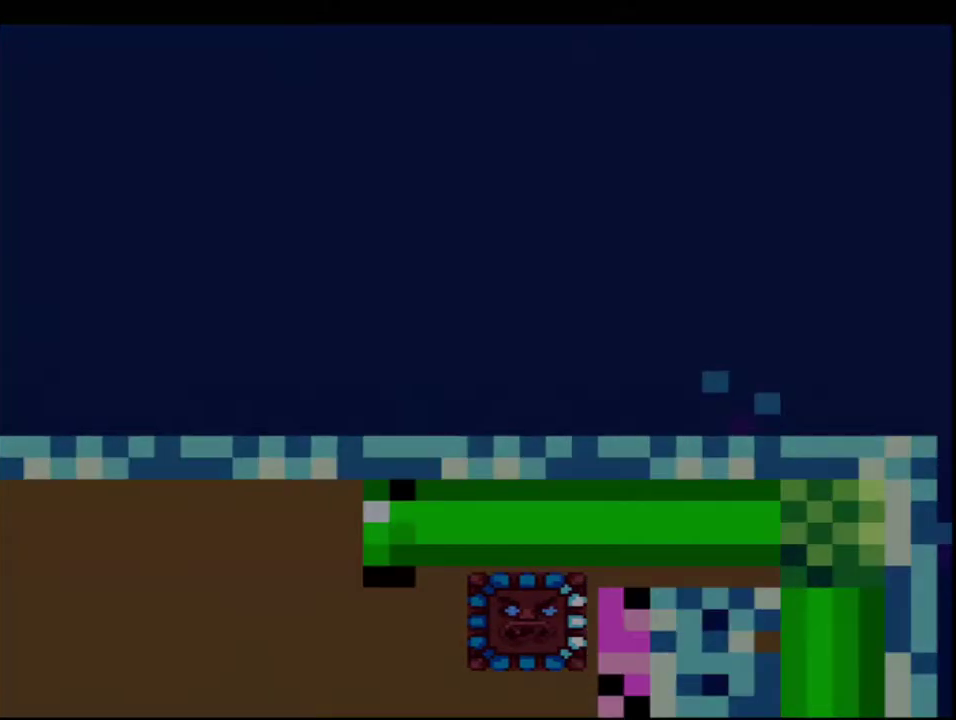
{"buttons": ["B", "Y"], "events": [[183, "B", "down"]]}
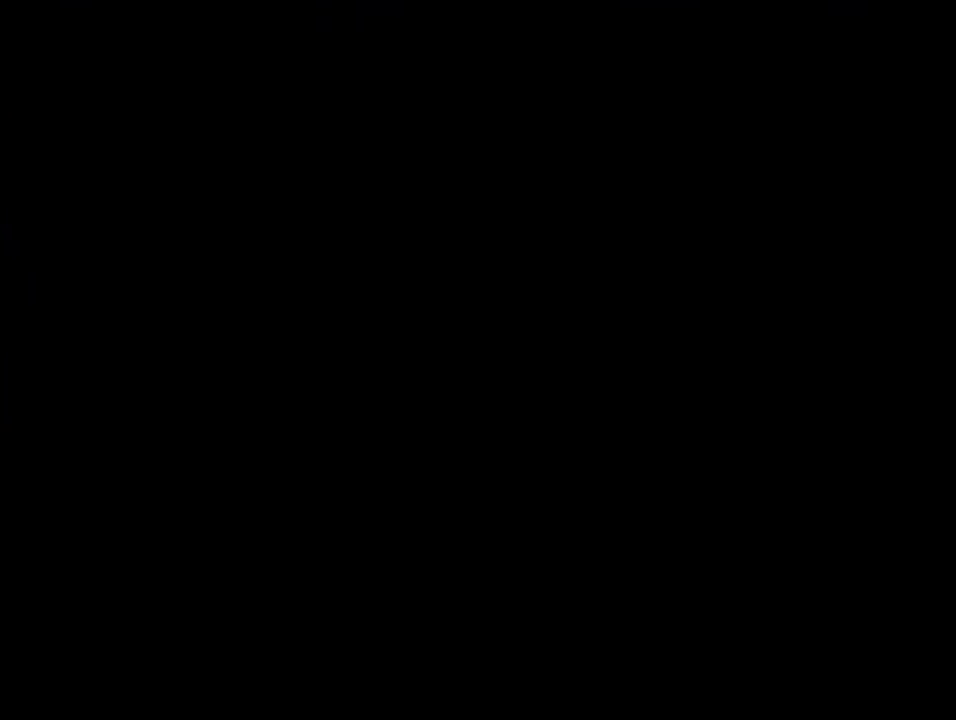
{"buttons": ["B", "Y"], "events": []}
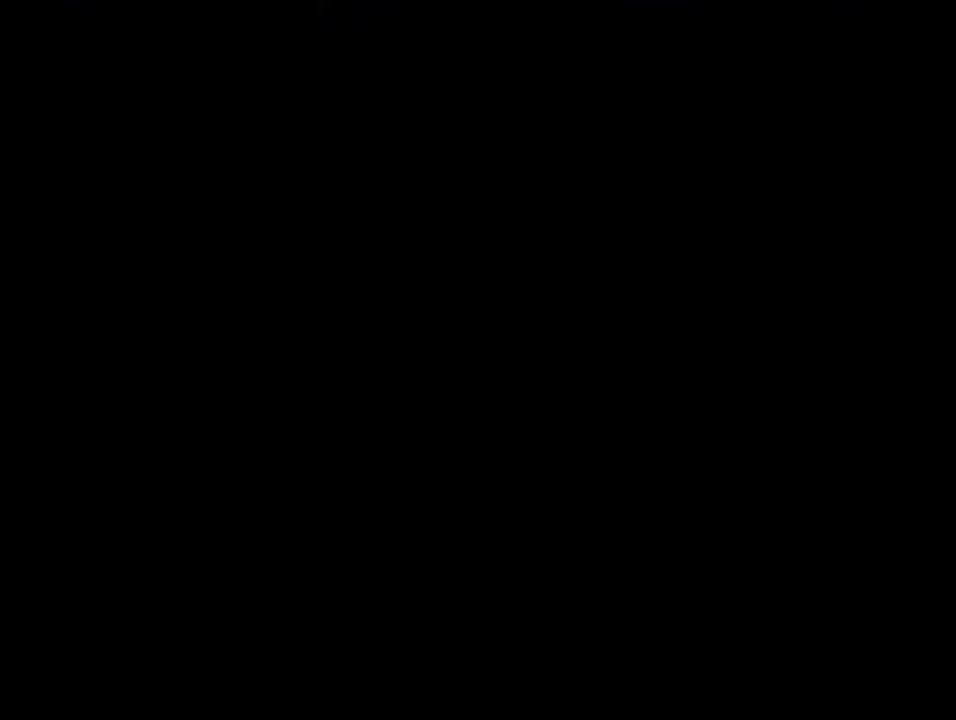
{"buttons": ["B", "Y"], "events": []}
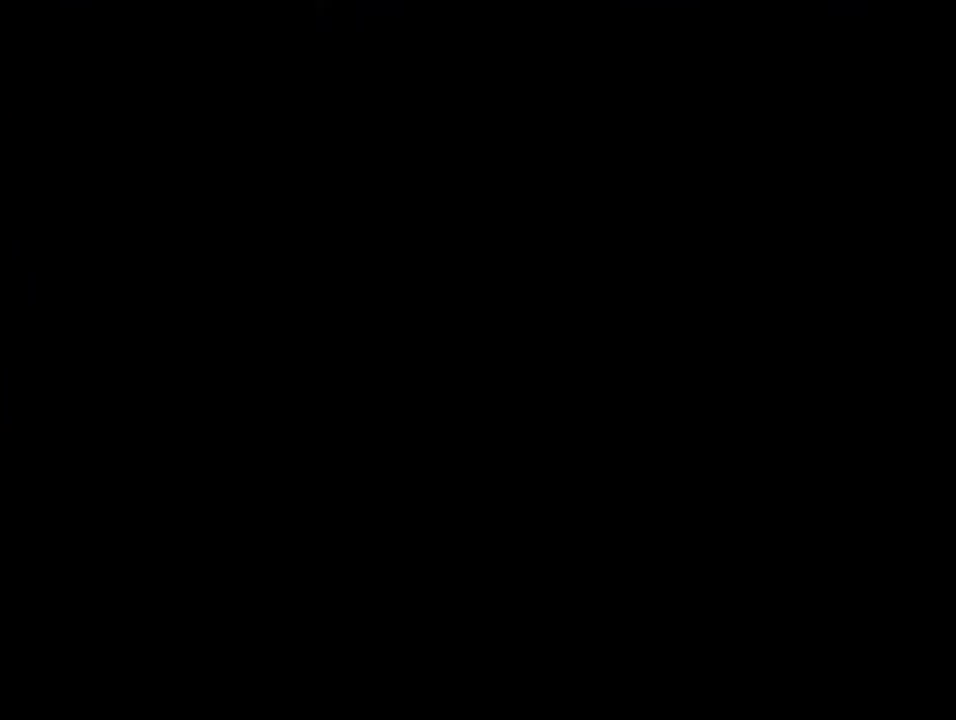
{"buttons": ["B", "Y"], "events": []}
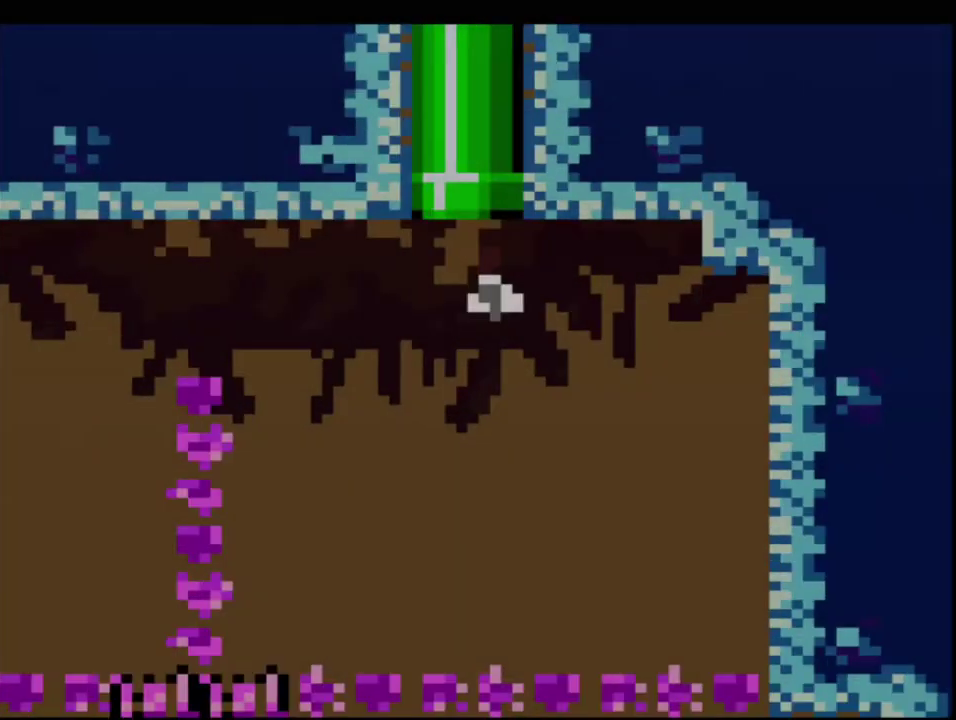
{"buttons": ["B", "Y", "DPAD_UP", "DPAD_LEFT"], "events": [[417, "DPAD_LEFT", "down"], [500, "DPAD_UP", "down"]]}
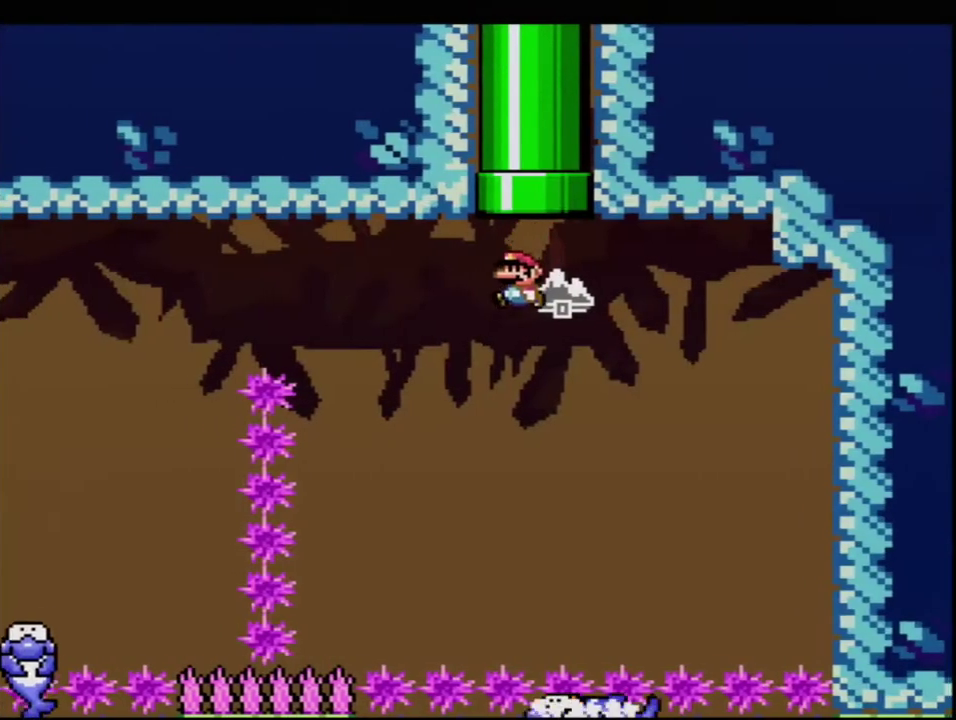
{"buttons": ["B", "Y"], "events": [[183, "R1", "down"], [283, "DPAD_LEFT", "up"], [283, "DPAD_UP", "up"], [283, "R1", "up"]]}
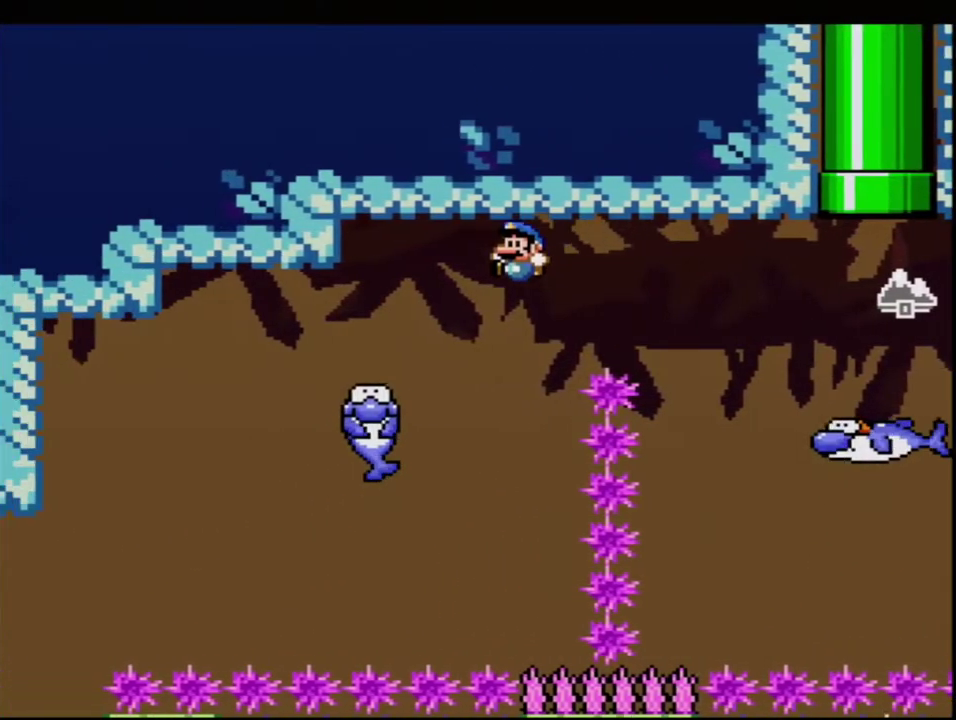
{"buttons": ["B", "Y"], "events": []}
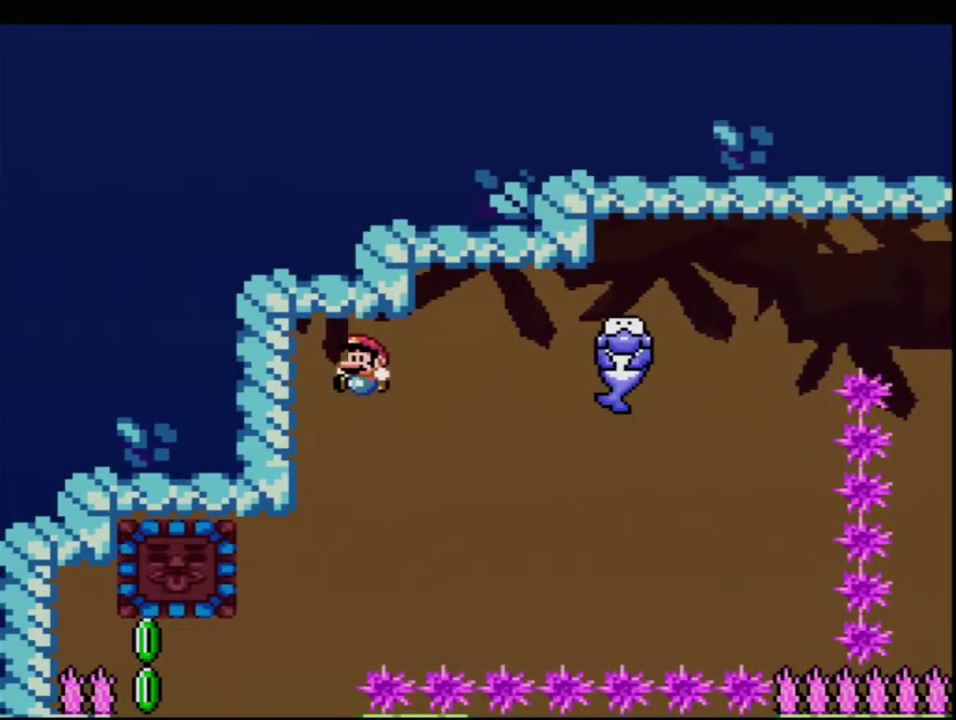
{"buttons": ["B", "Y", "DPAD_LEFT"], "events": [[283, "DPAD_LEFT", "down"], [383, "DPAD_UP", "down"], [467, "DPAD_UP", "up"]]}
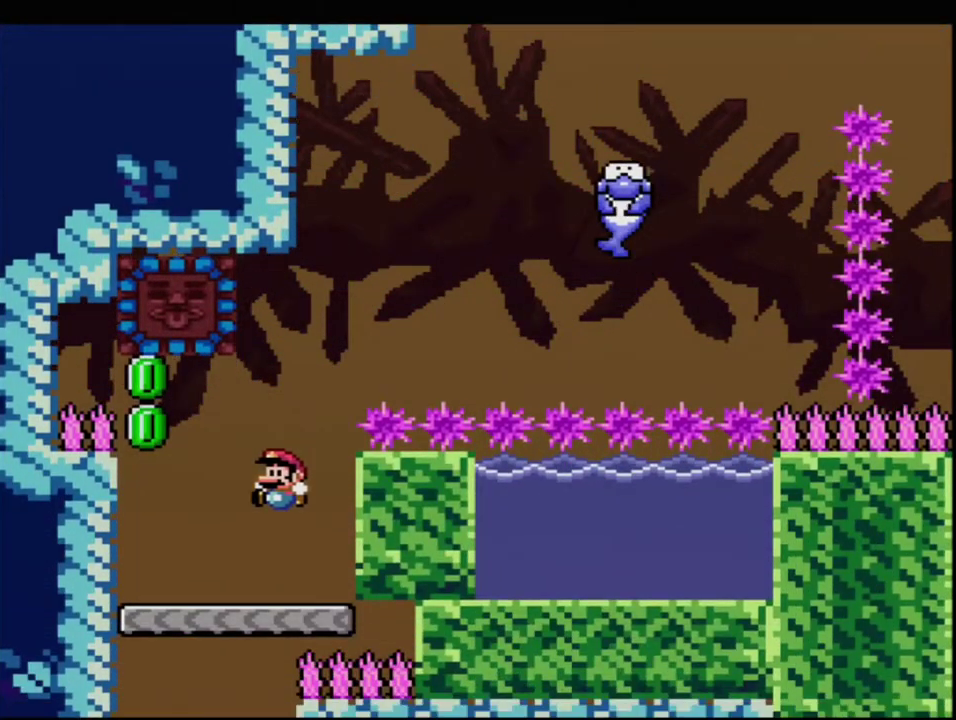
{"buttons": ["B", "Y", "R1", "DPAD_UP"], "events": [[33, "B", "up"], [183, "DPAD_LEFT", "up"], [217, "B", "down"], [217, "DPAD_RIGHT", "down"], [283, "DPAD_UP", "down"], [317, "DPAD_RIGHT", "up"], [433, "R1", "down"]]}
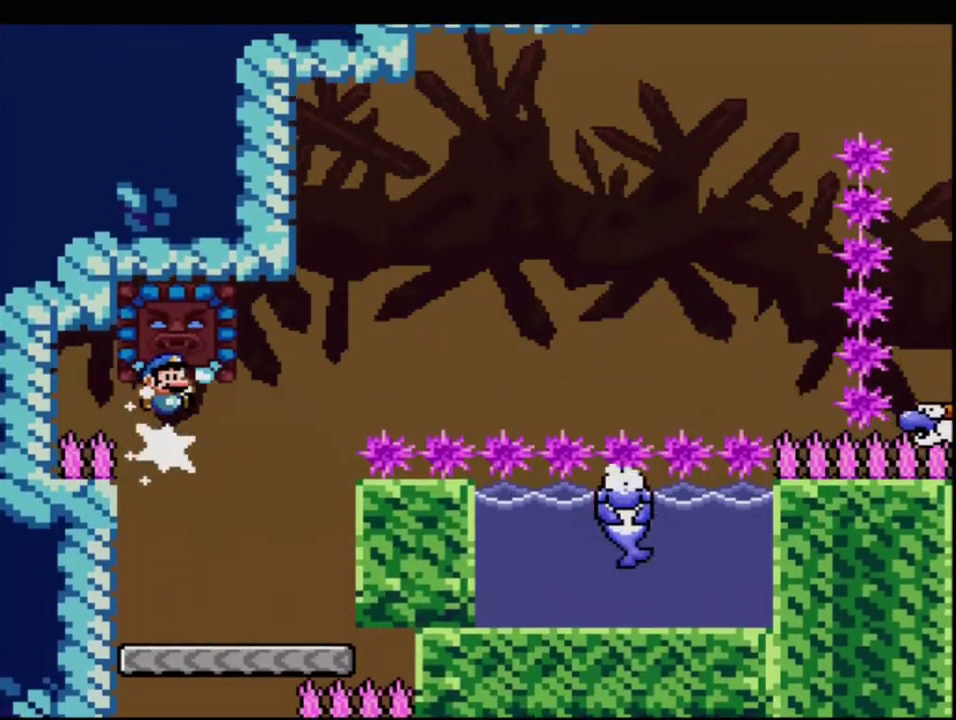
{"buttons": ["B", "Y"], "events": [[67, "DPAD_UP", "up"], [67, "R1", "up"], [283, "DPAD_RIGHT", "down"], [417, "DPAD_RIGHT", "up"]]}
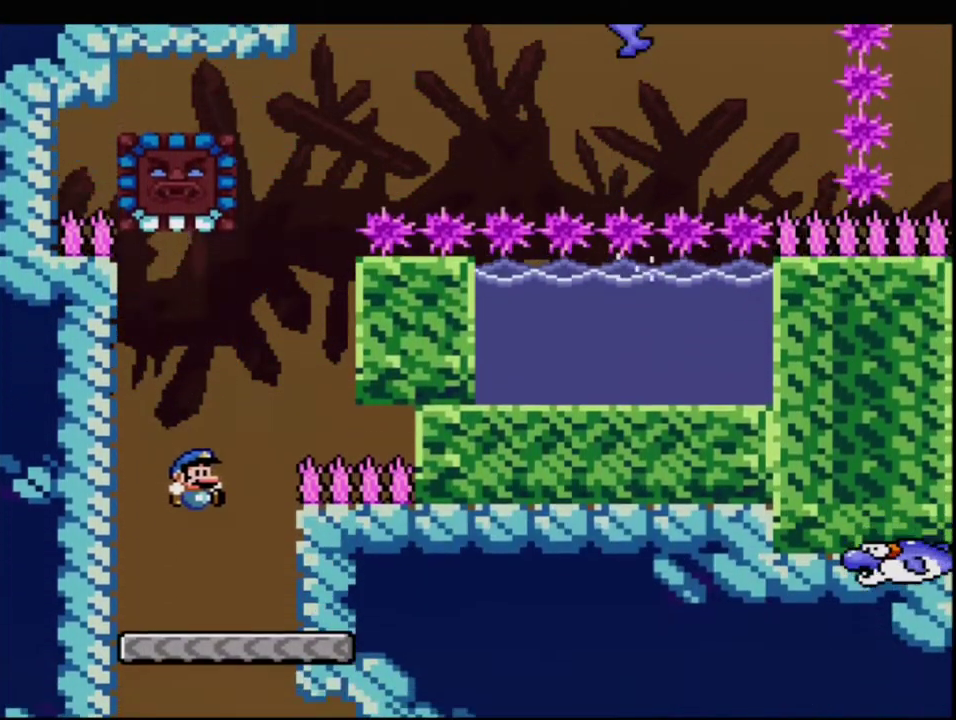
{"buttons": ["B", "Y", "DPAD_RIGHT"], "events": [[133, "DPAD_LEFT", "down"], [217, "DPAD_LEFT", "up"], [433, "DPAD_RIGHT", "down"]]}